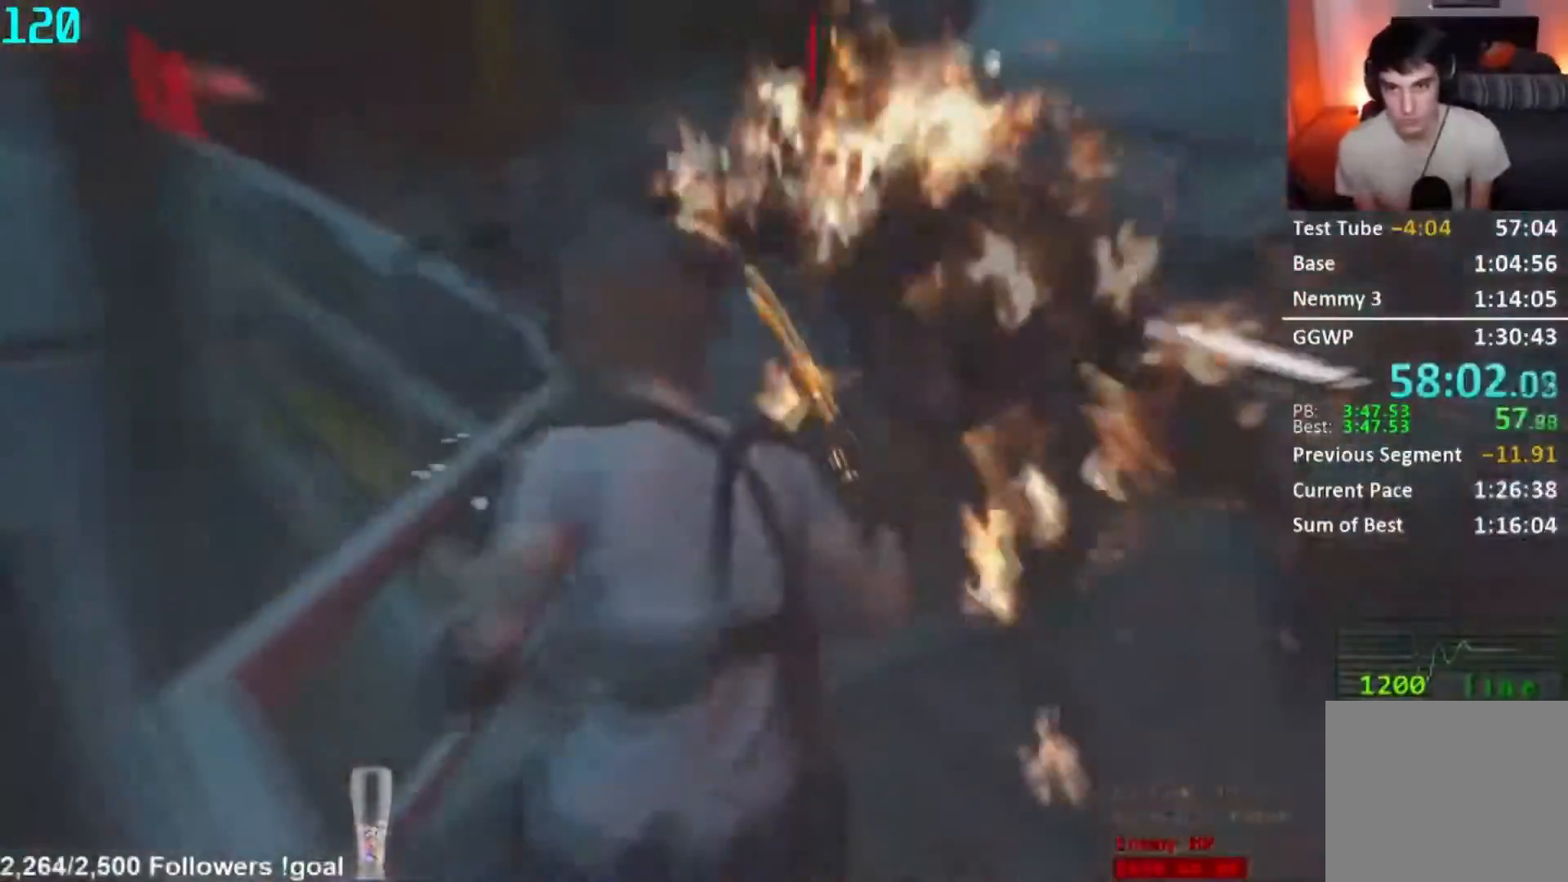
Gameplay with a controller (Xbox layout); each line is a JSON object with the inputs held at the frame after it. "button_events" lists button changes between this image and that frame as [ms after this image, input, new state], when the widget could be followed in between (sticks are given only as held states). This document gives stick clicks only as held states, not as events.
{"buttons": ["L2", "R2"], "left_stick": "down-right", "right_stick": "center", "button_events": []}
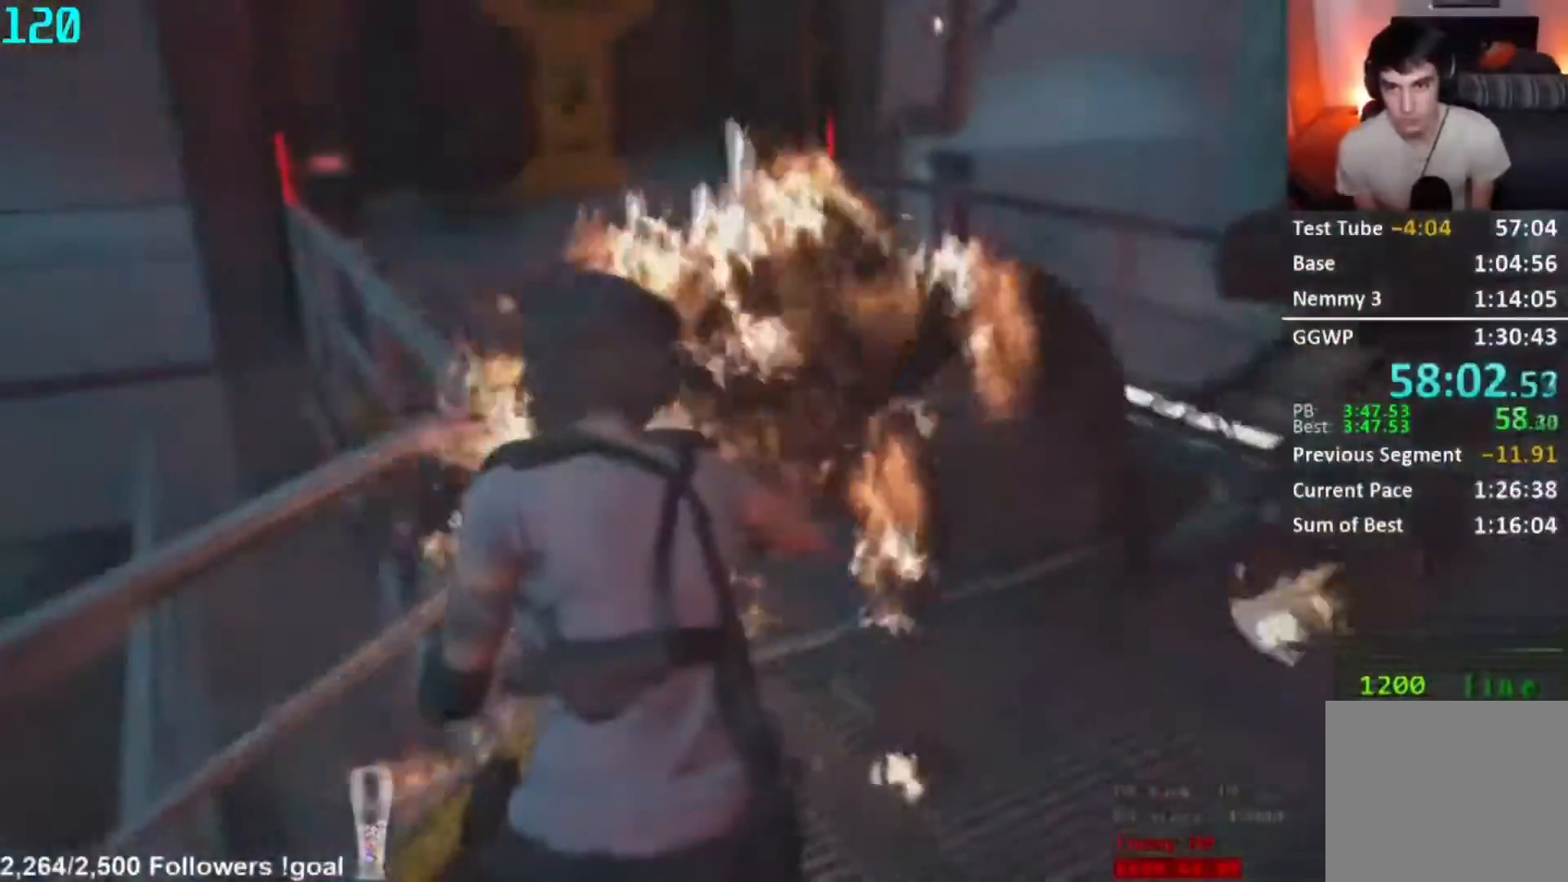
{"buttons": ["L2", "R1"], "left_stick": "down-right", "right_stick": "center", "button_events": [[400, "R2", "up"], [467, "R1", "down"]]}
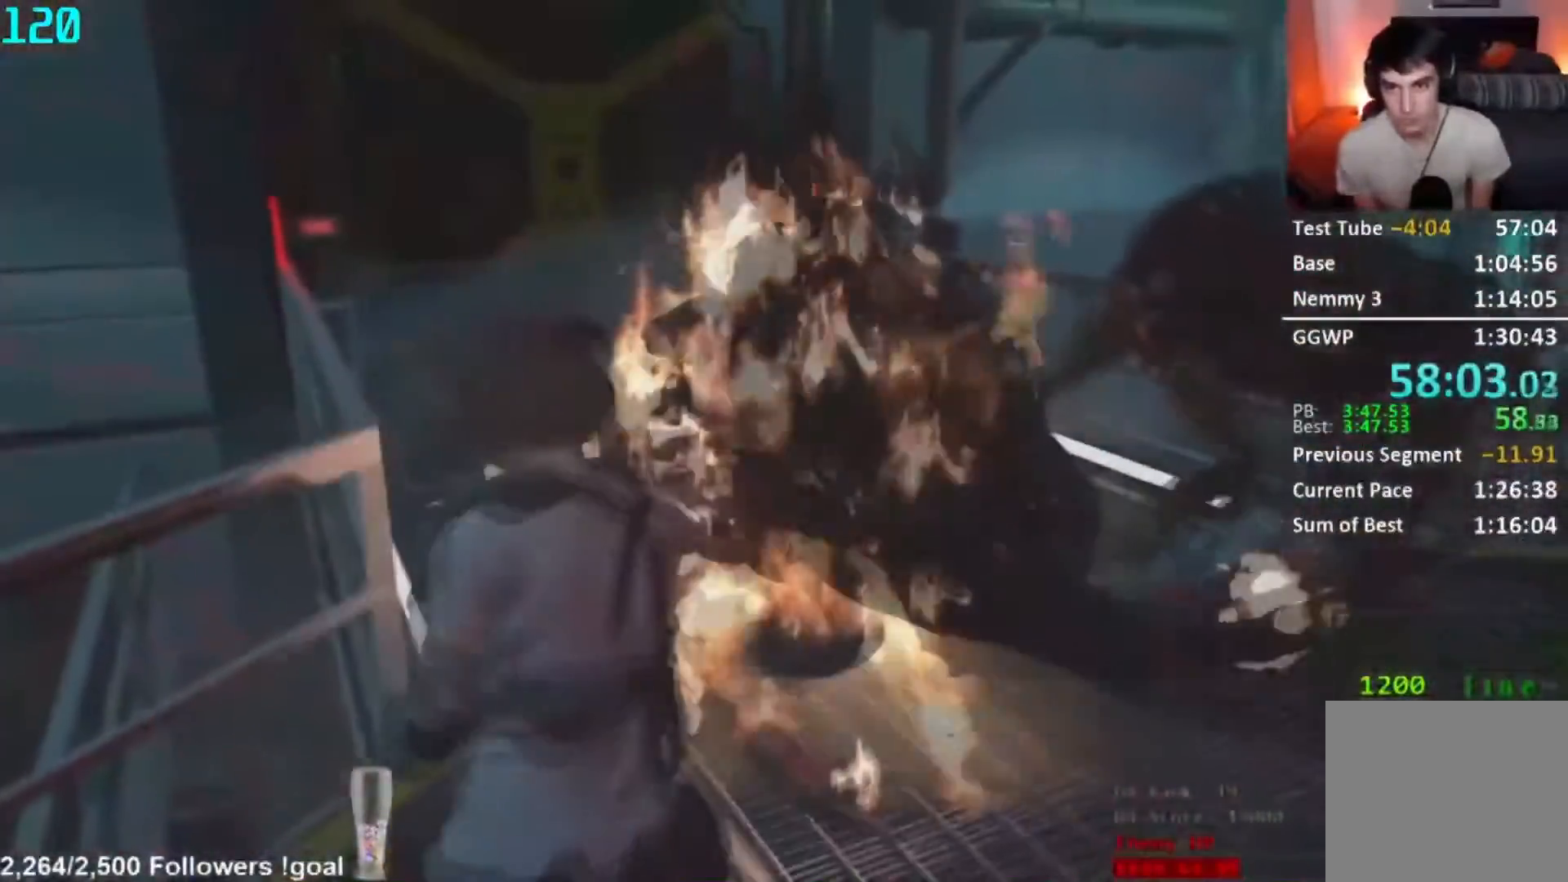
{"buttons": ["L2", "R2"], "left_stick": "center", "right_stick": "center", "button_events": [[251, "R1", "up"], [501, "R2", "down"]]}
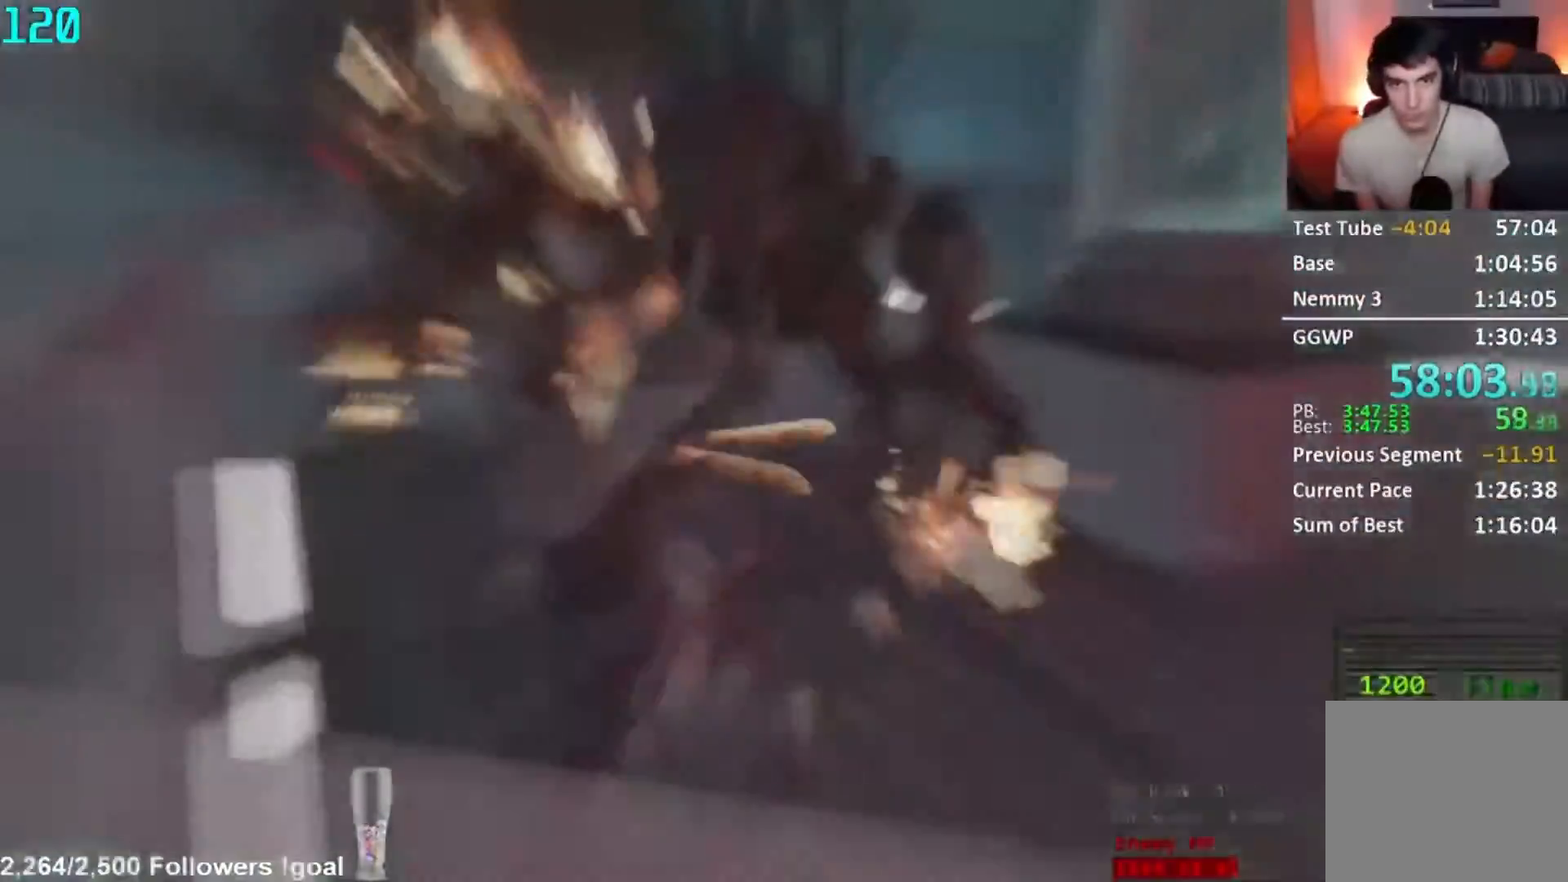
{"buttons": ["L2", "R2"], "left_stick": "up", "right_stick": "center", "button_events": [[67, "R2", "up"], [167, "R2", "down"], [233, "R2", "up"], [300, "R2", "down"], [384, "R2", "up"], [434, "R2", "down"]]}
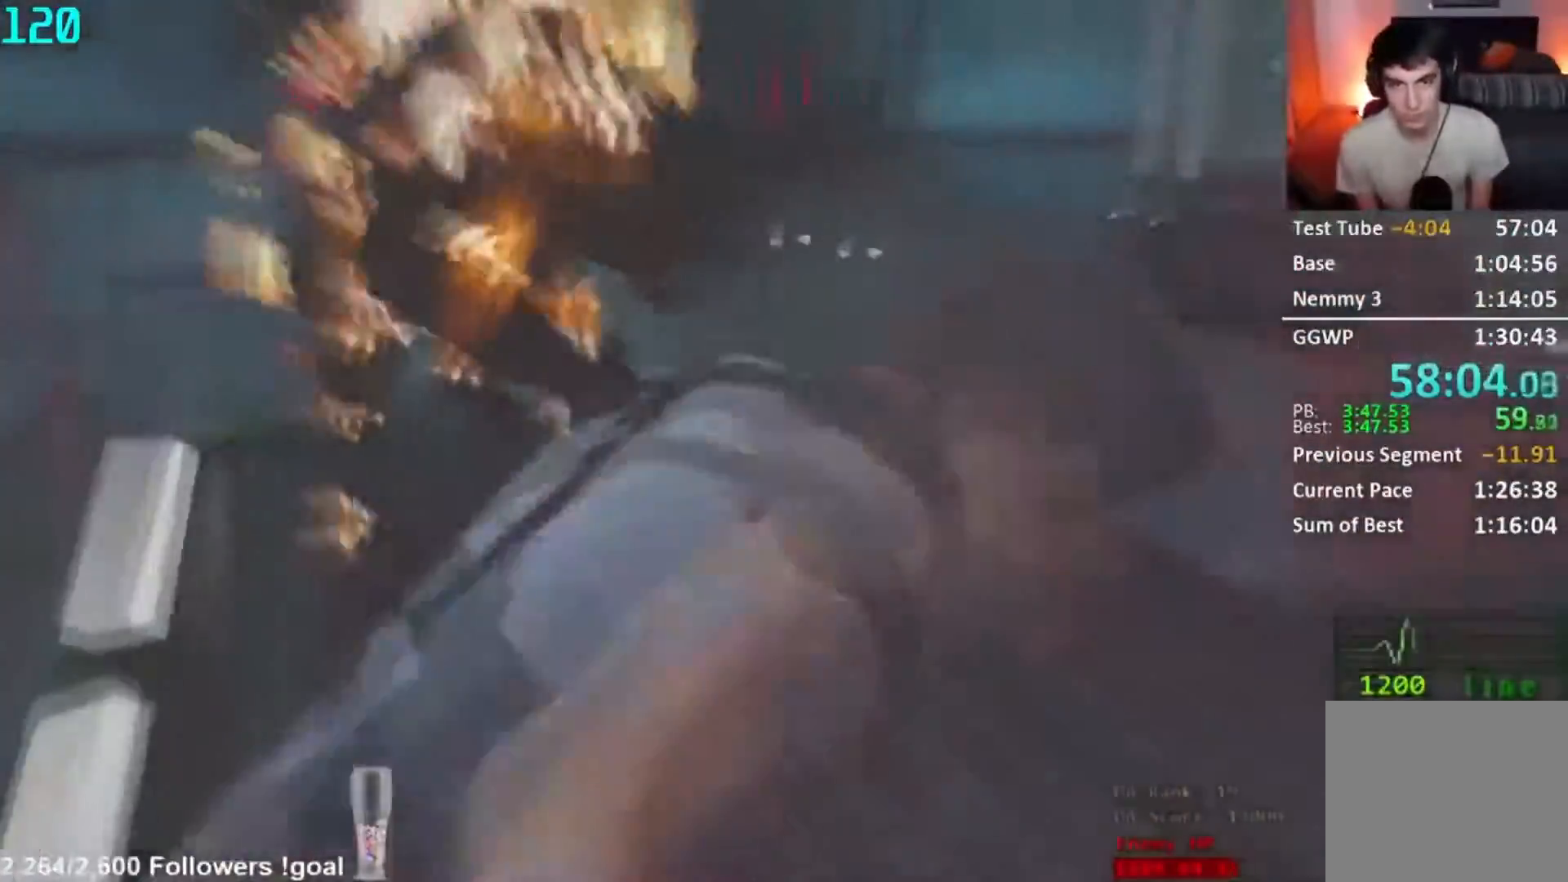
{"buttons": ["L2", "R2"], "left_stick": "up", "right_stick": "center", "button_events": [[34, "R2", "up"], [100, "R2", "down"], [200, "R2", "up"], [284, "R2", "down"]]}
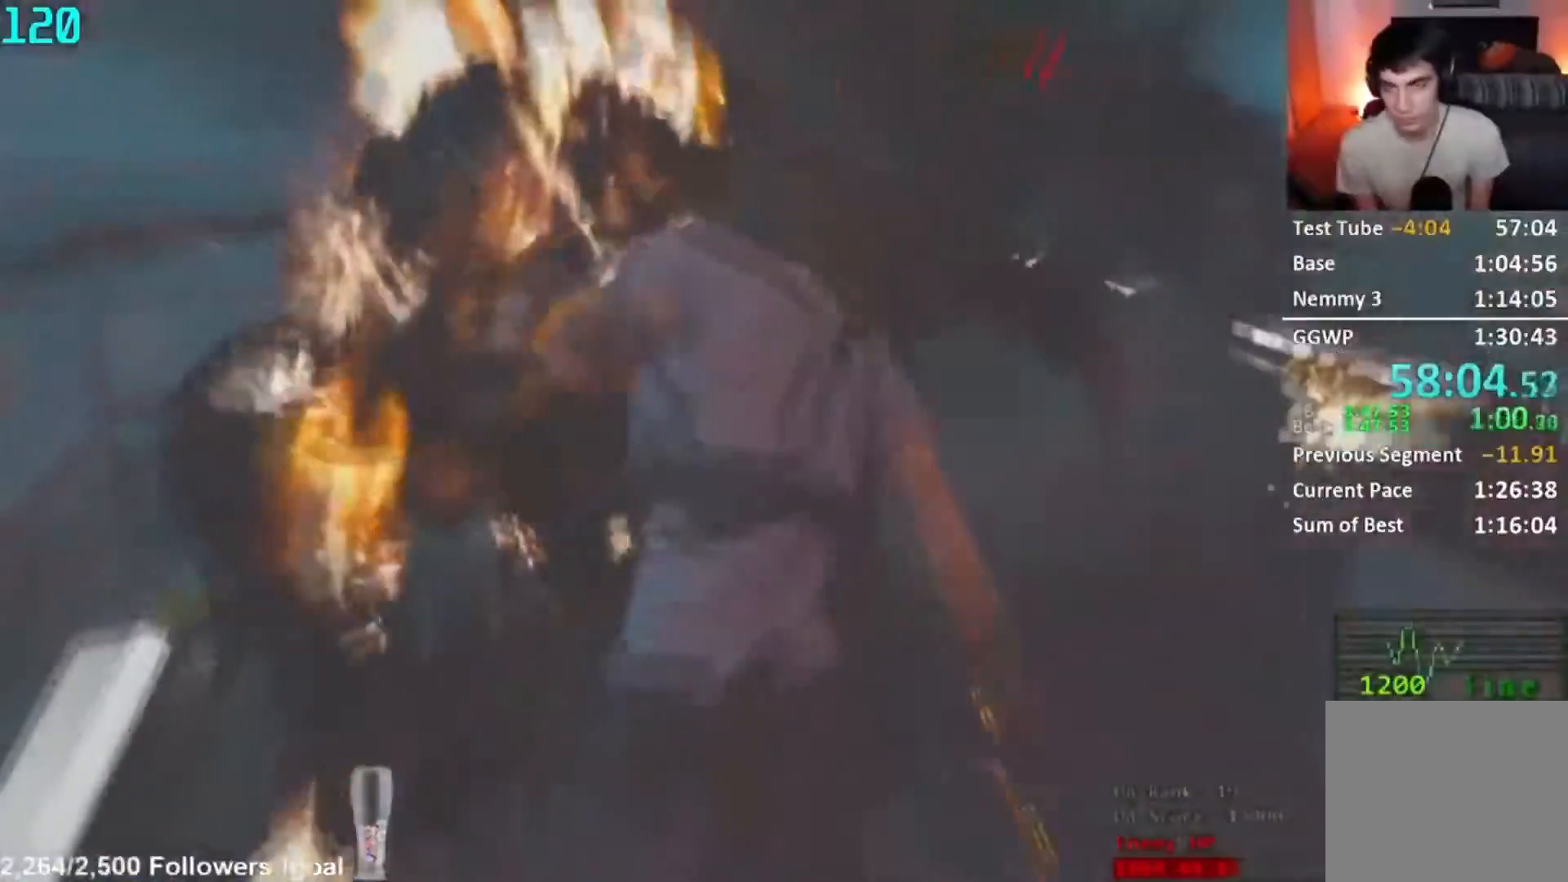
{"buttons": ["L2", "R2"], "left_stick": "left", "right_stick": "left", "button_events": []}
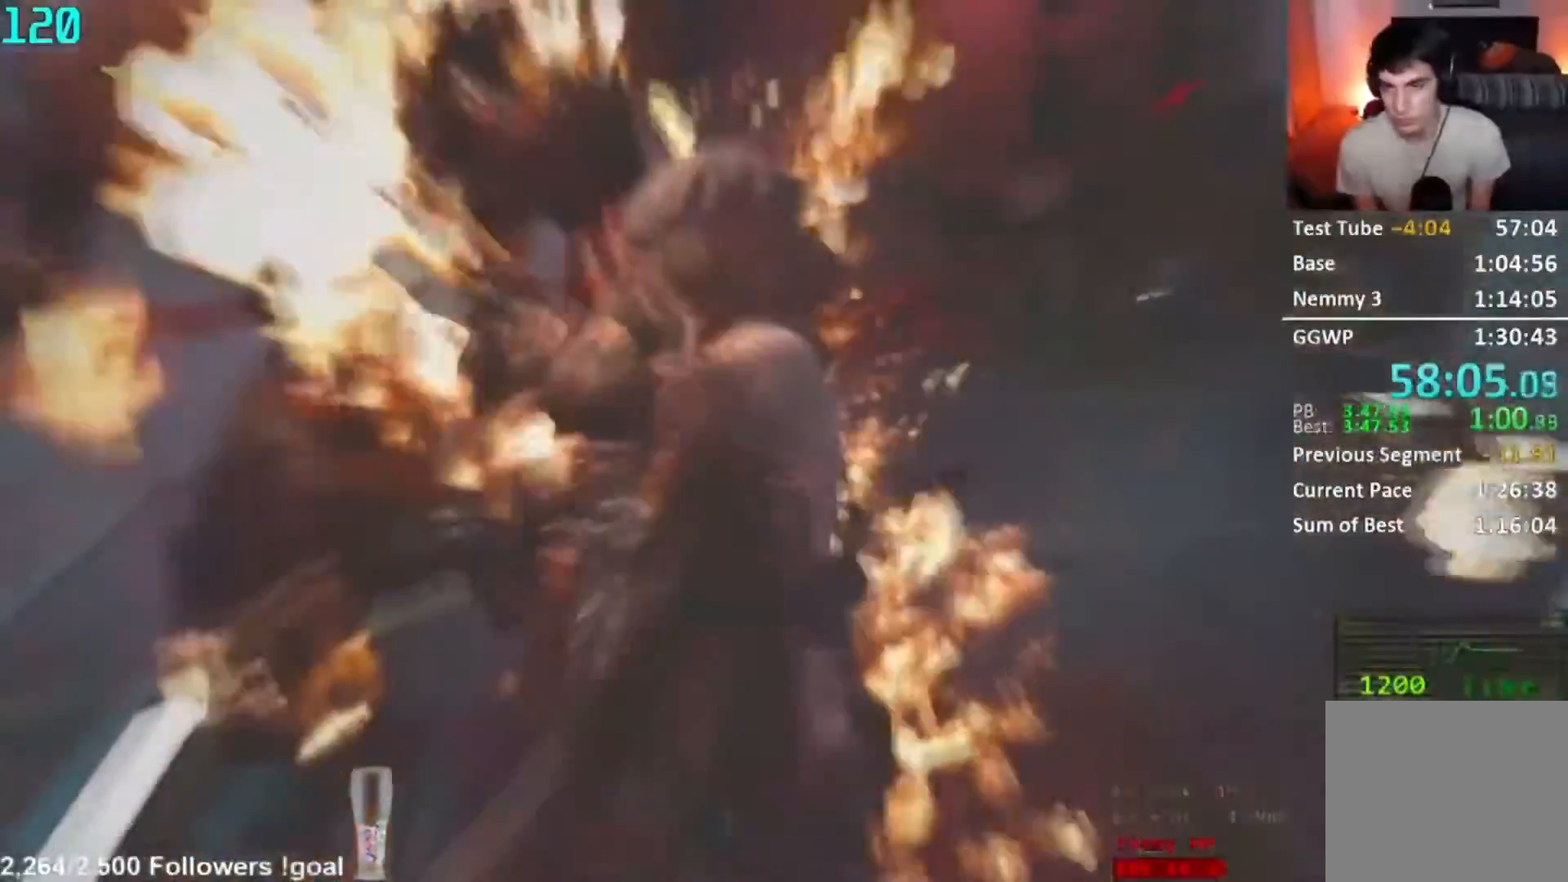
{"buttons": ["L2", "R2"], "left_stick": "left", "right_stick": "center", "button_events": []}
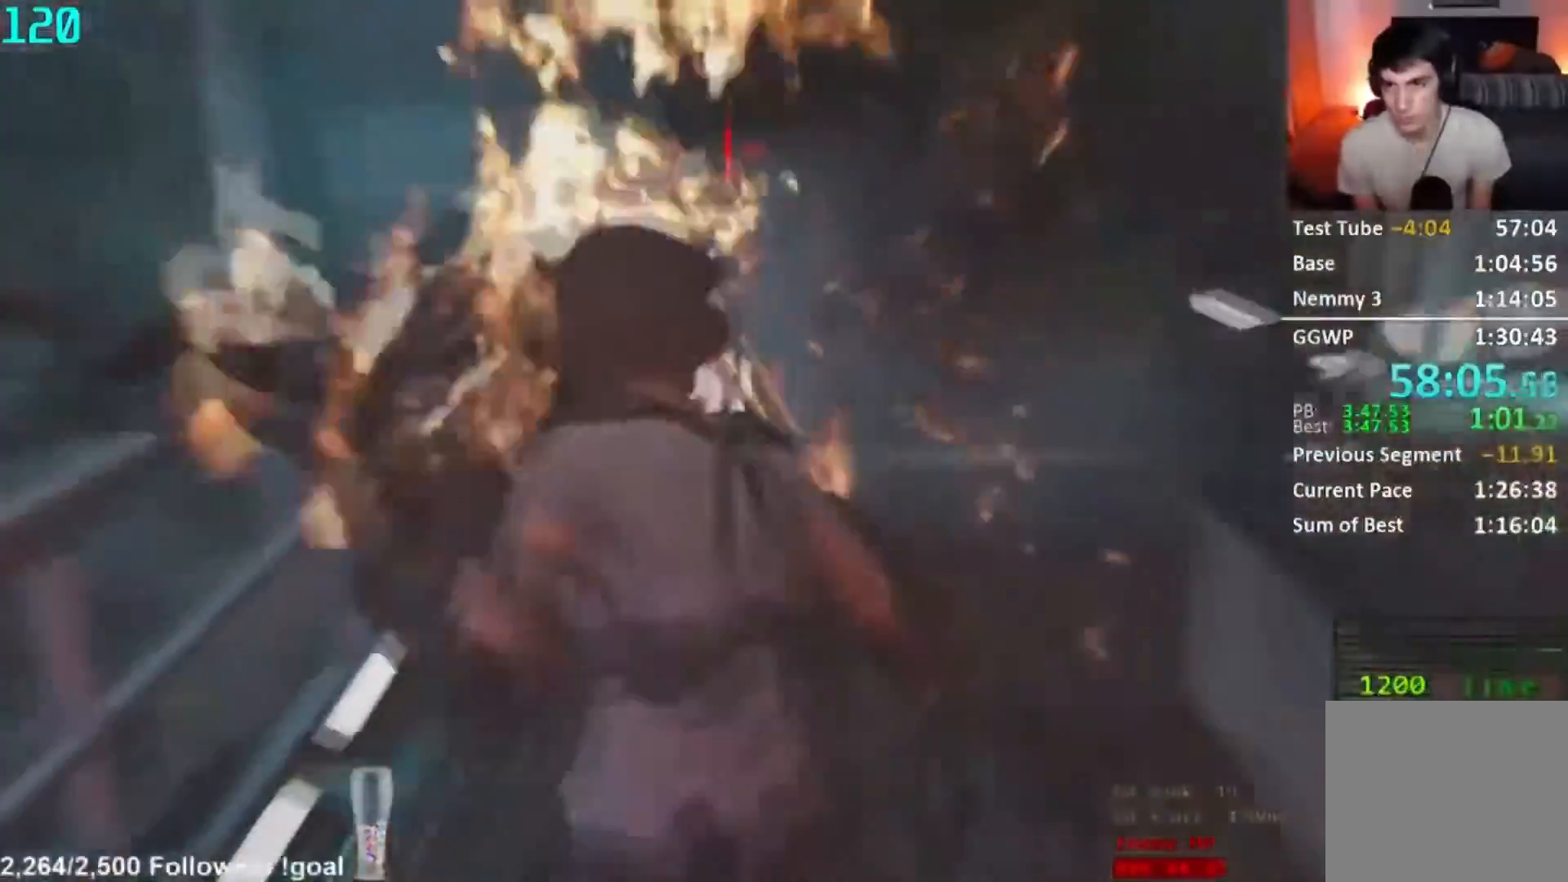
{"buttons": ["L2", "R2"], "left_stick": "down-left", "right_stick": "left", "button_events": []}
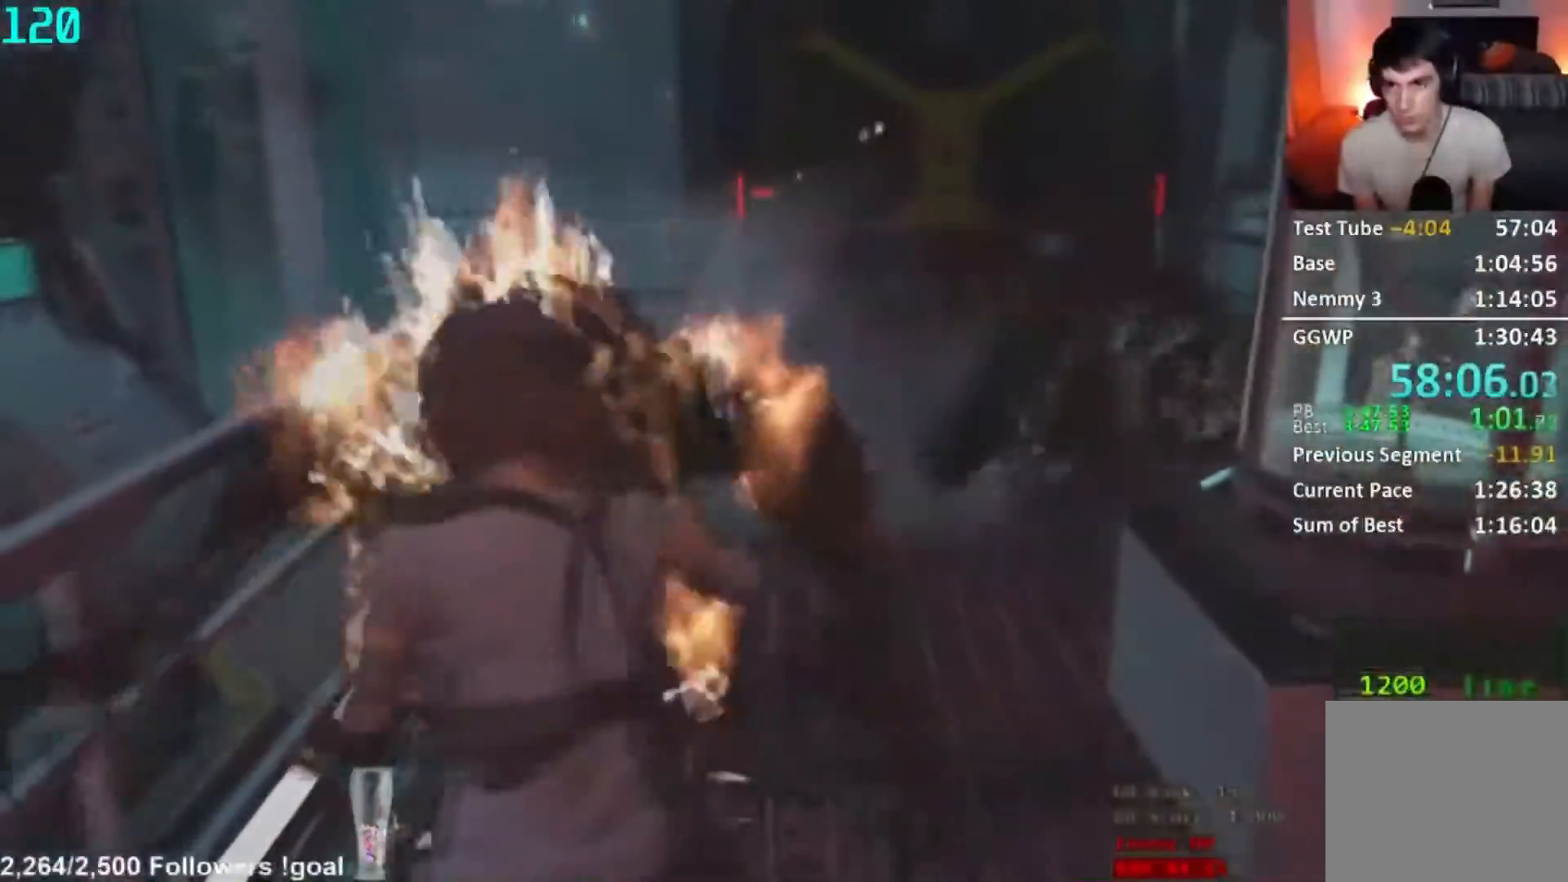
{"buttons": ["L2", "R2"], "left_stick": "up", "right_stick": "center", "button_events": []}
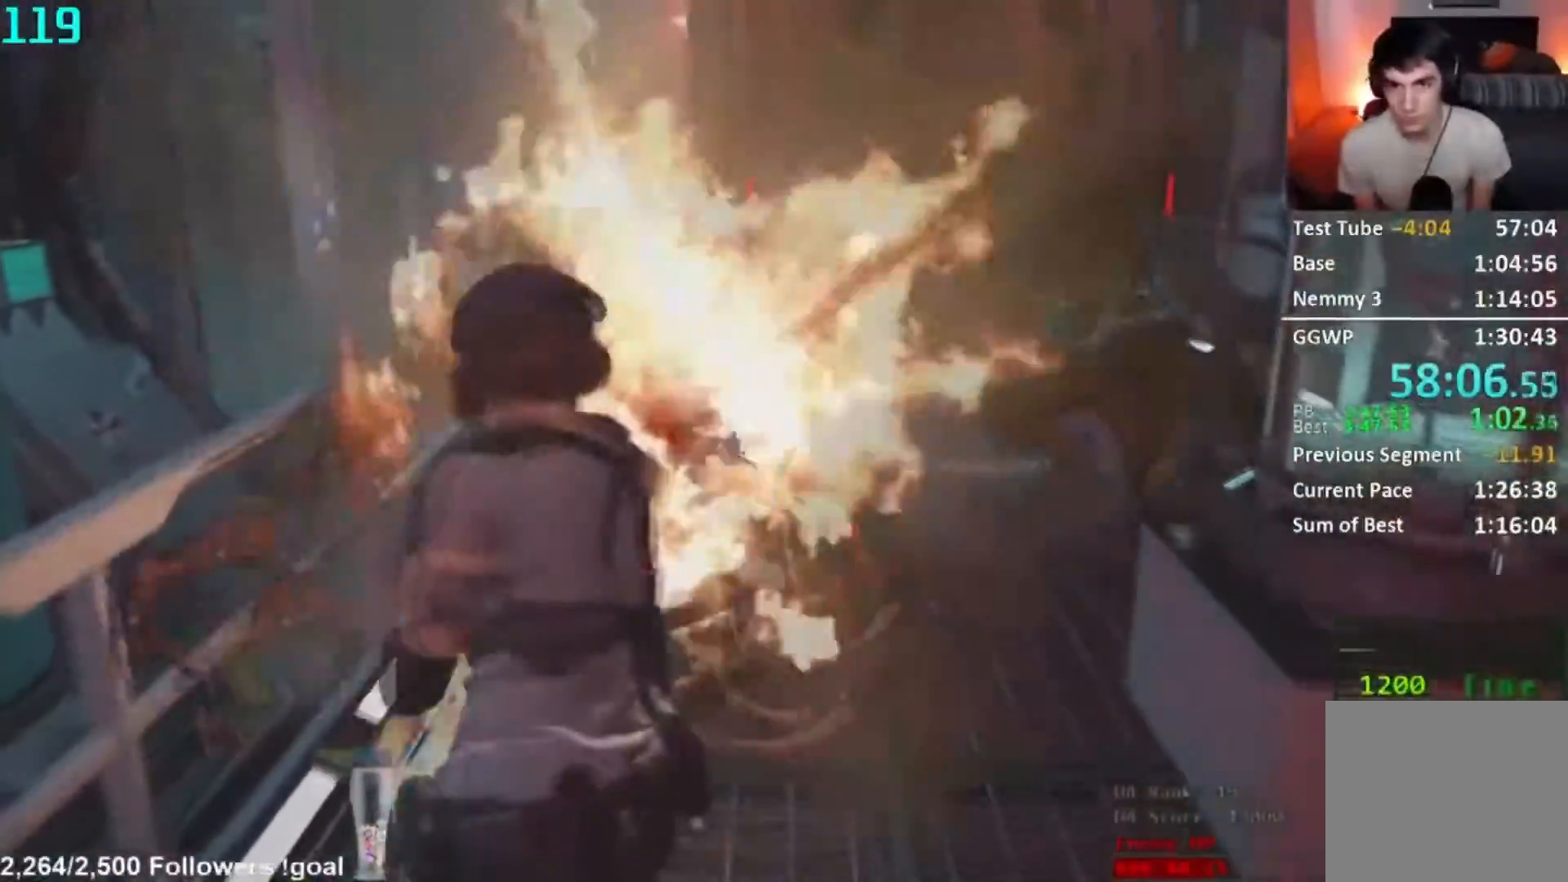
{"buttons": ["L2", "R2"], "left_stick": "down", "right_stick": "center", "button_events": []}
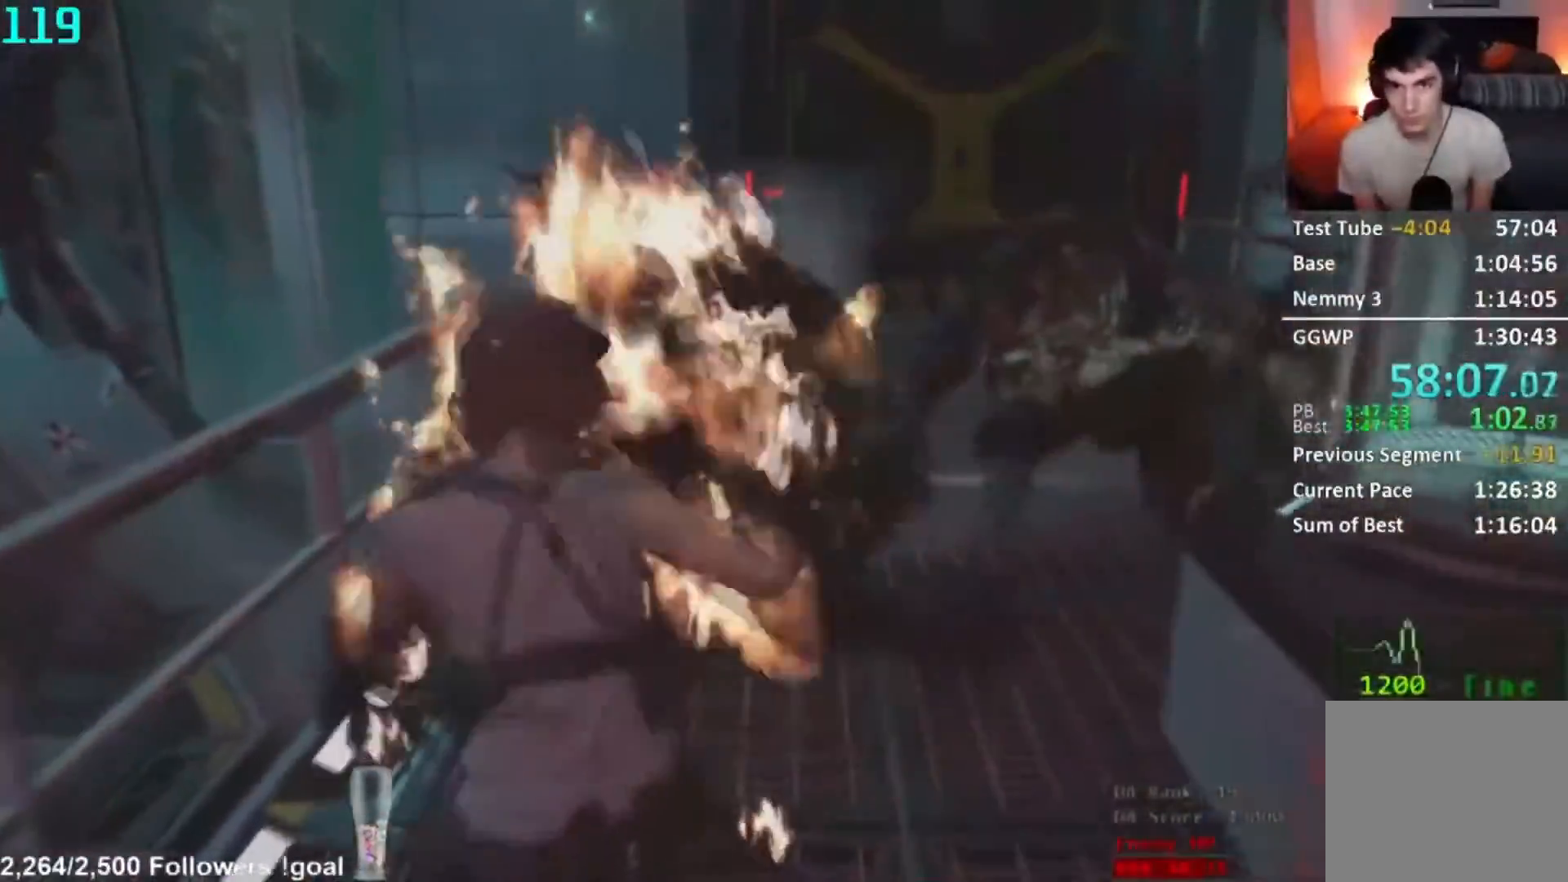
{"buttons": ["L2"], "left_stick": "down-right", "right_stick": "left", "button_events": [[67, "R2", "up"], [134, "R1", "down"], [401, "R1", "up"]]}
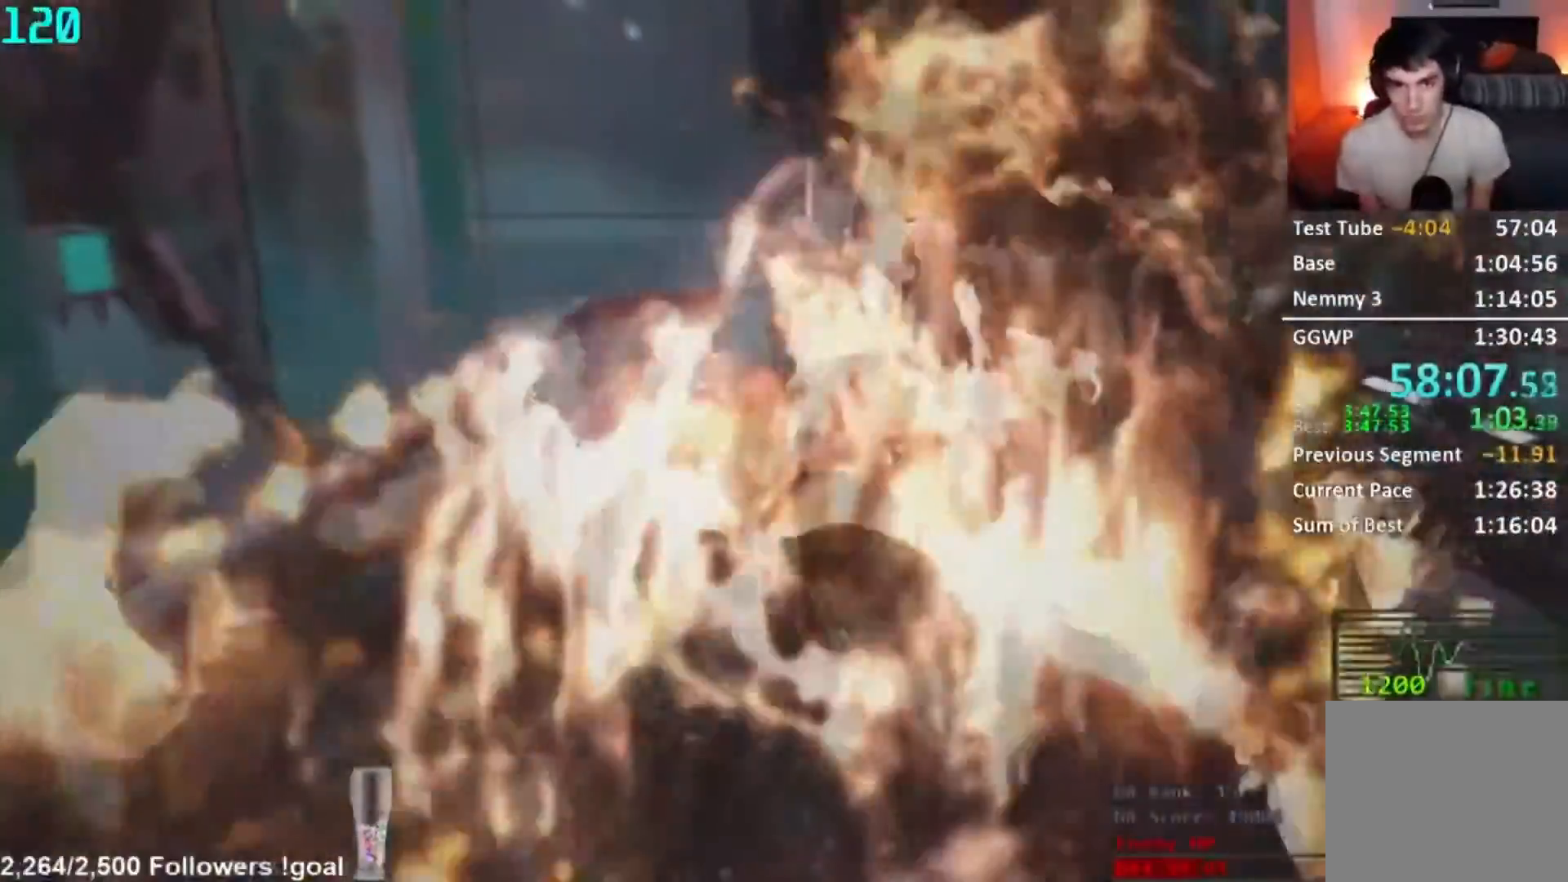
{"buttons": ["L2"], "left_stick": "right", "right_stick": "center", "button_events": [[133, "R2", "down"], [200, "R2", "up"], [300, "R2", "down"], [350, "R2", "up"]]}
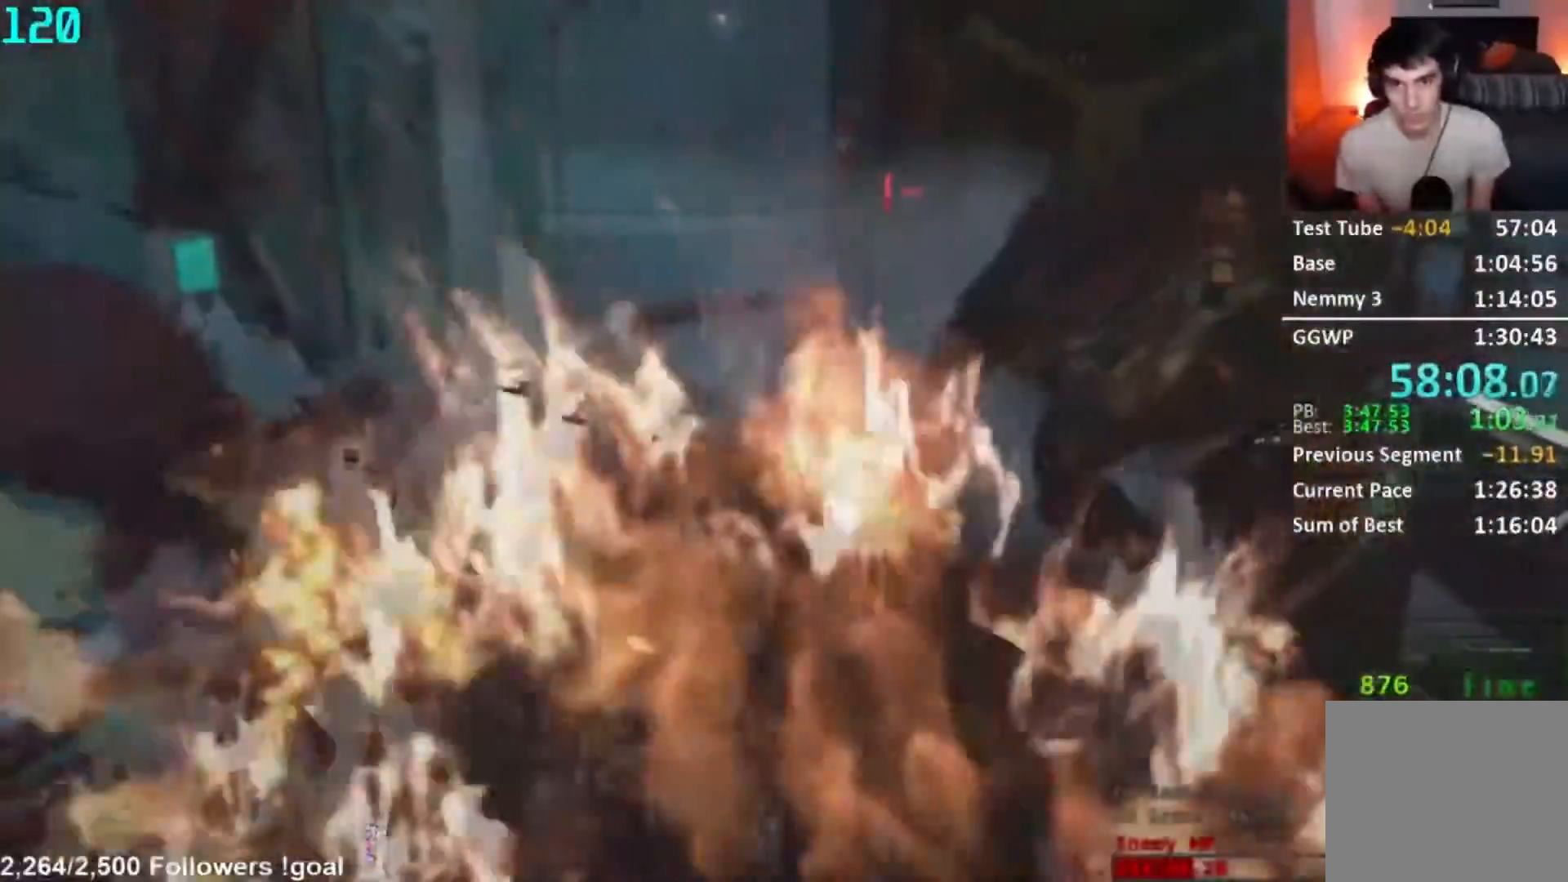
{"buttons": ["L2", "R1"], "left_stick": "right", "right_stick": "center", "button_events": [[34, "R2", "down"], [134, "R2", "up"], [501, "R1", "down"]]}
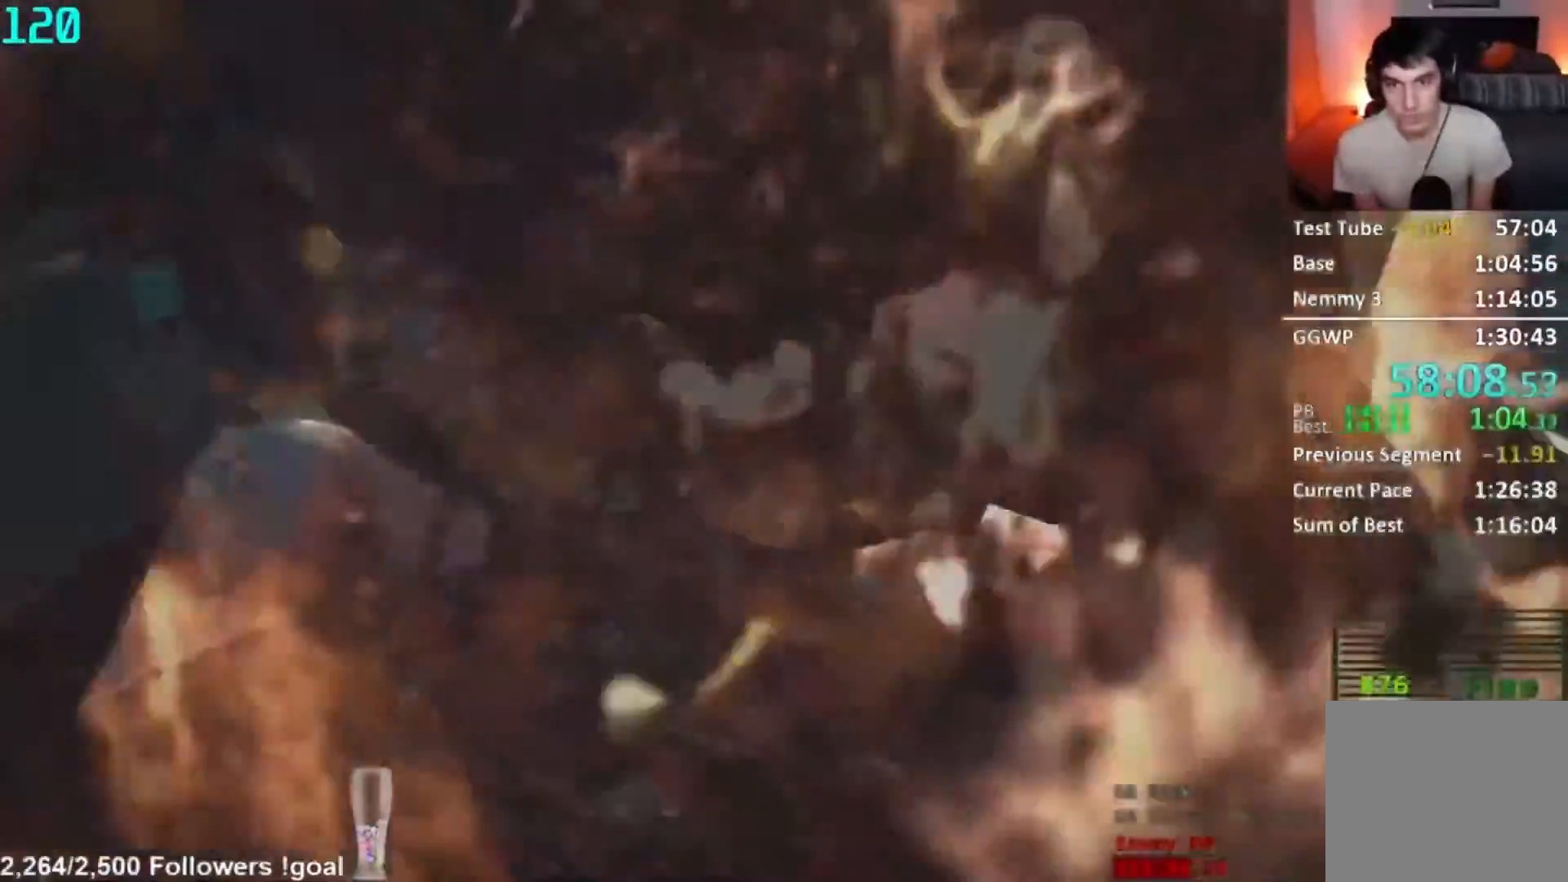
{"buttons": ["L2"], "left_stick": "right", "right_stick": "left", "button_events": [[100, "R1", "up"], [233, "R1", "down"], [333, "R1", "up"]]}
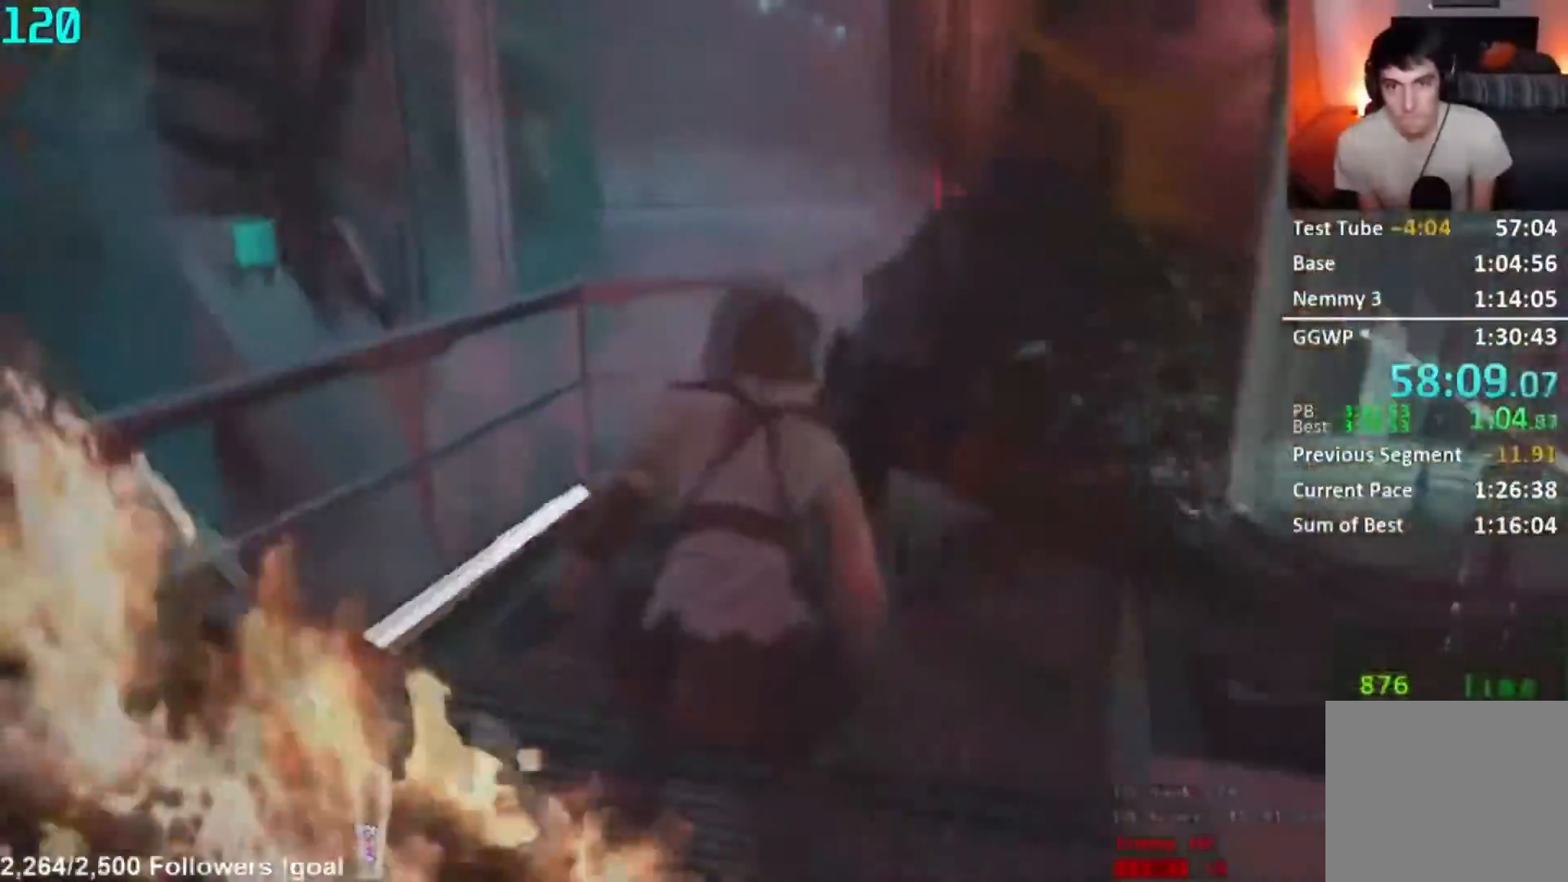
{"buttons": ["L2", "R1"], "left_stick": "down", "right_stick": "center", "button_events": [[134, "R2", "down"], [201, "R2", "up"], [251, "R1", "down"]]}
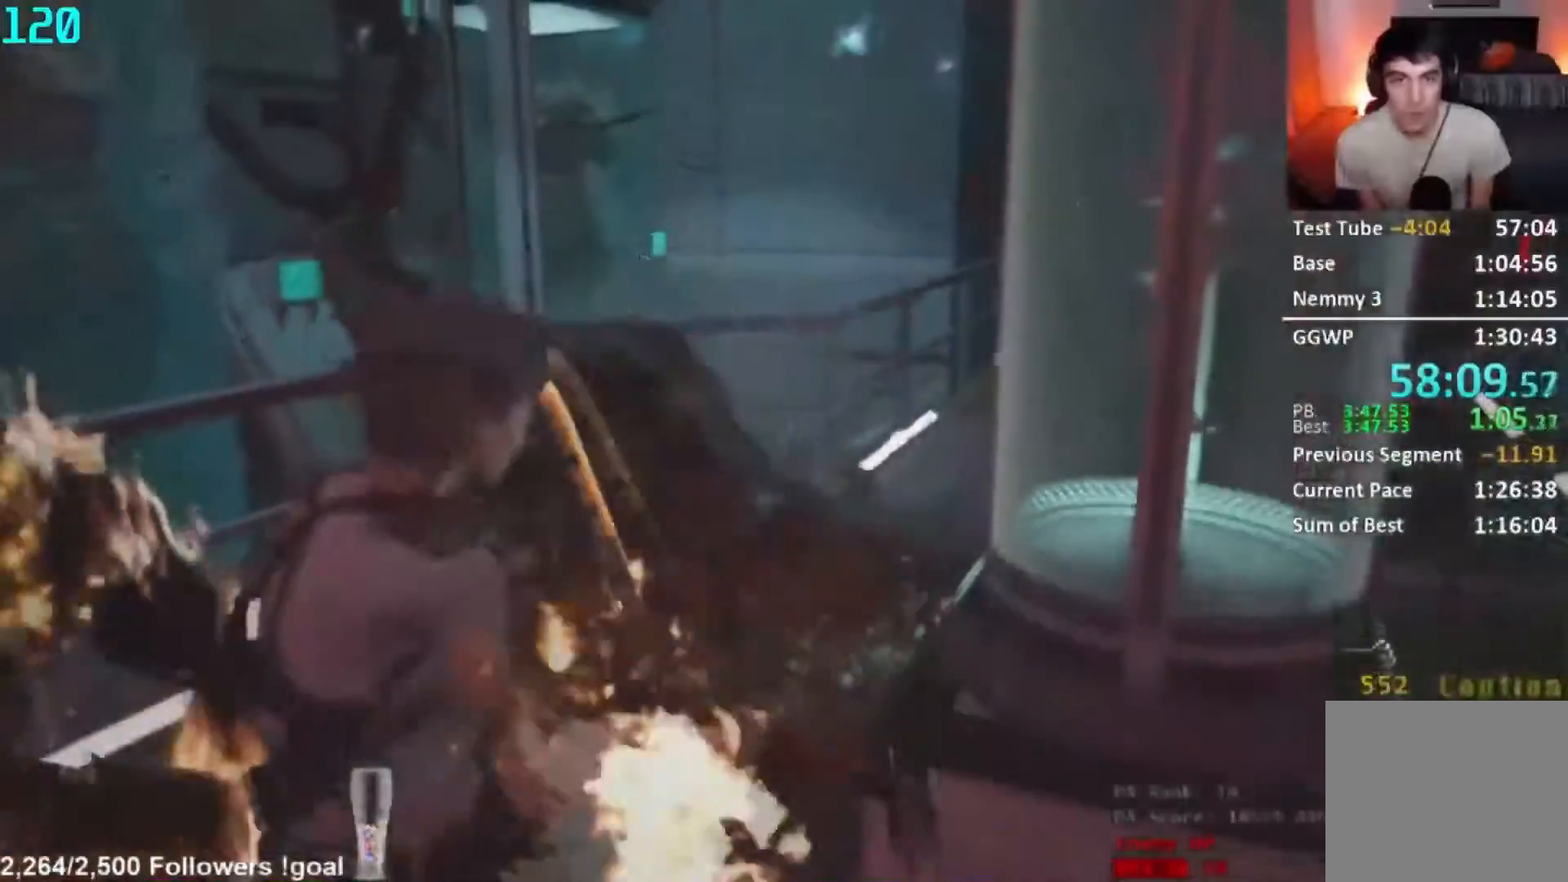
{"buttons": ["L2", "R1"], "left_stick": "down", "right_stick": "center", "button_events": [[233, "R1", "up"], [300, "R1", "down"]]}
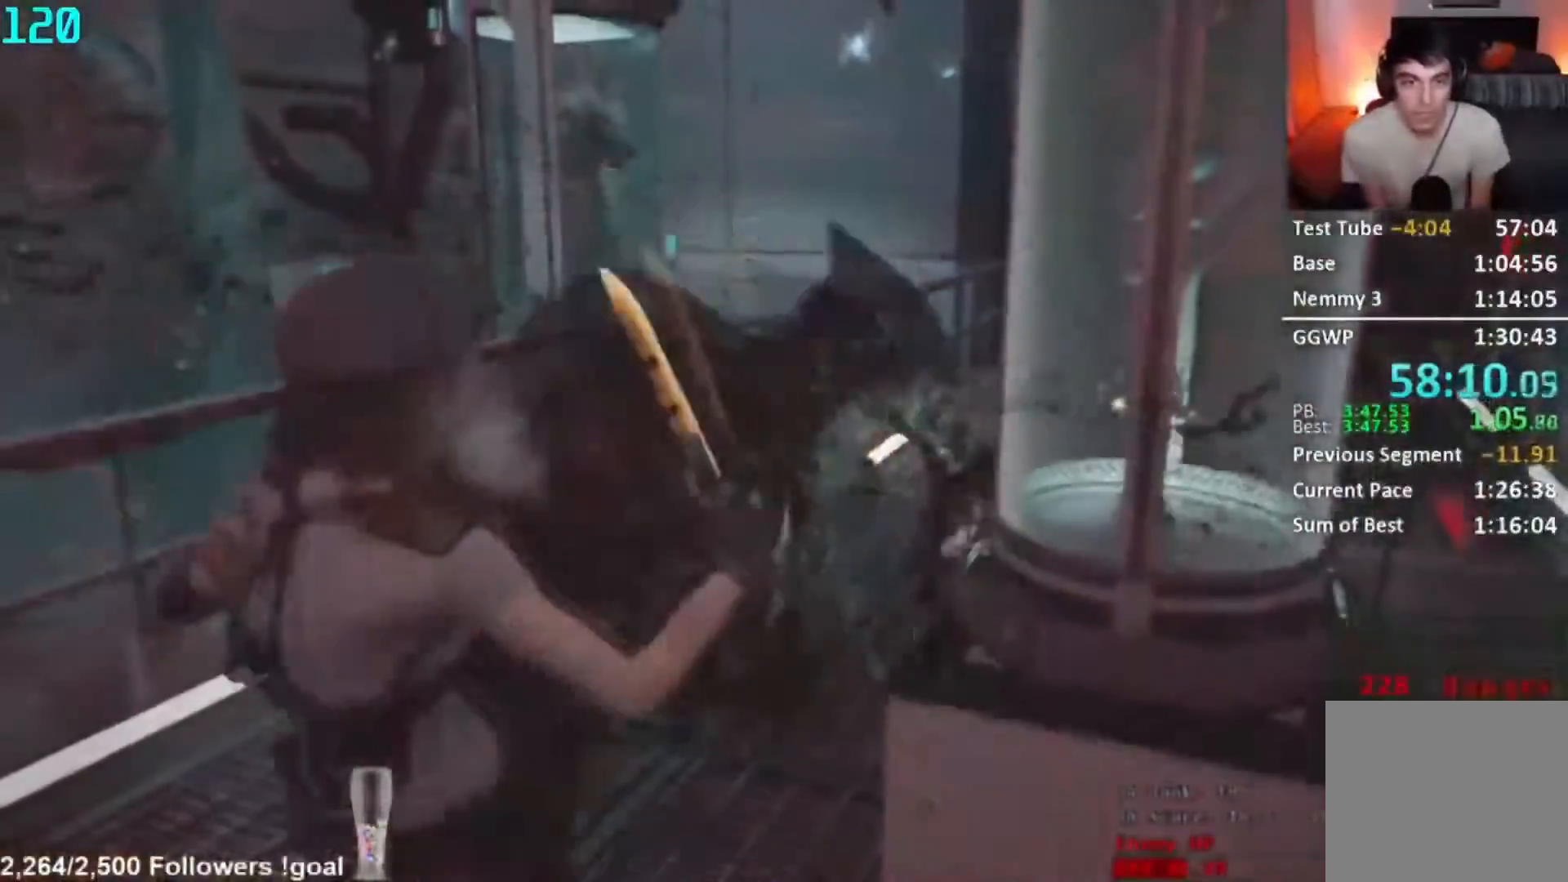
{"buttons": ["Y", "L2", "R1"], "left_stick": "down", "right_stick": "center", "button_events": [[34, "R1", "up"], [317, "R1", "down"], [417, "Y", "down"]]}